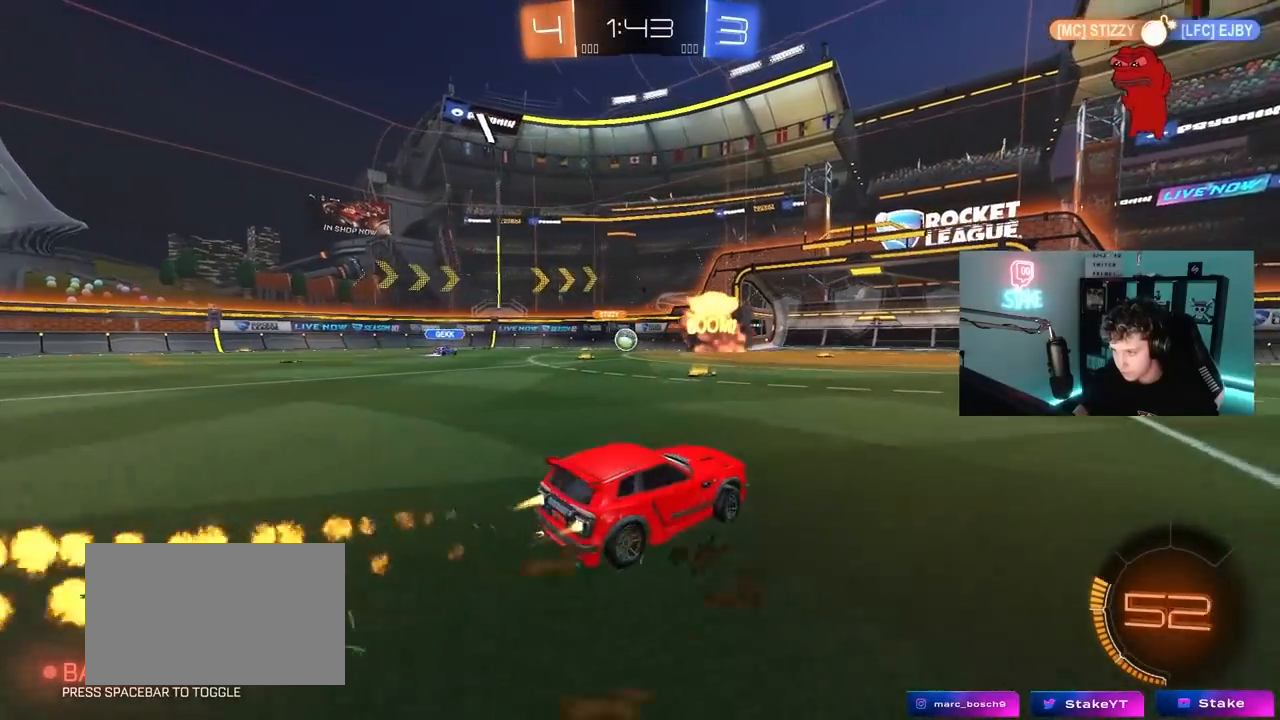
Gameplay with keyboard and mouse; each line is a JSON object with the keys and mouse buttons held at the frame after it. "events" lists presses ("down") and releases ("up") of "1", "2", "3", "4", "5", "a", "alt", "c", "caps_lock", "ctrl", "d", "e", "f", "g", "q", "r", "s", "shift", "space", "t", "tab", "v", "w", "x", "z", "mouse_left", "mouse_wheel" and "mouse_right" between this image and that frame as [ms after this image, input, new state], when the widget could be followed in between. "mouse_left", "mouse_wheel", "mouse_right" = the "left", "wheel", "right" buttons of the "mouse" list. No other keys are recorded. "wheel" means that the mouse wheel is clicked or scrolled. "mouse_move" is the direction in which the mouse moves at that frame (one of eight, or "still"), when it could be read.
{"keys": ["w"], "mouse": ["left"], "mouse_move": "still", "events": [[183, "a", "up"], [283, "a", "down"], [333, "a", "up"], [367, "d", "down"], [467, "d", "up"]]}
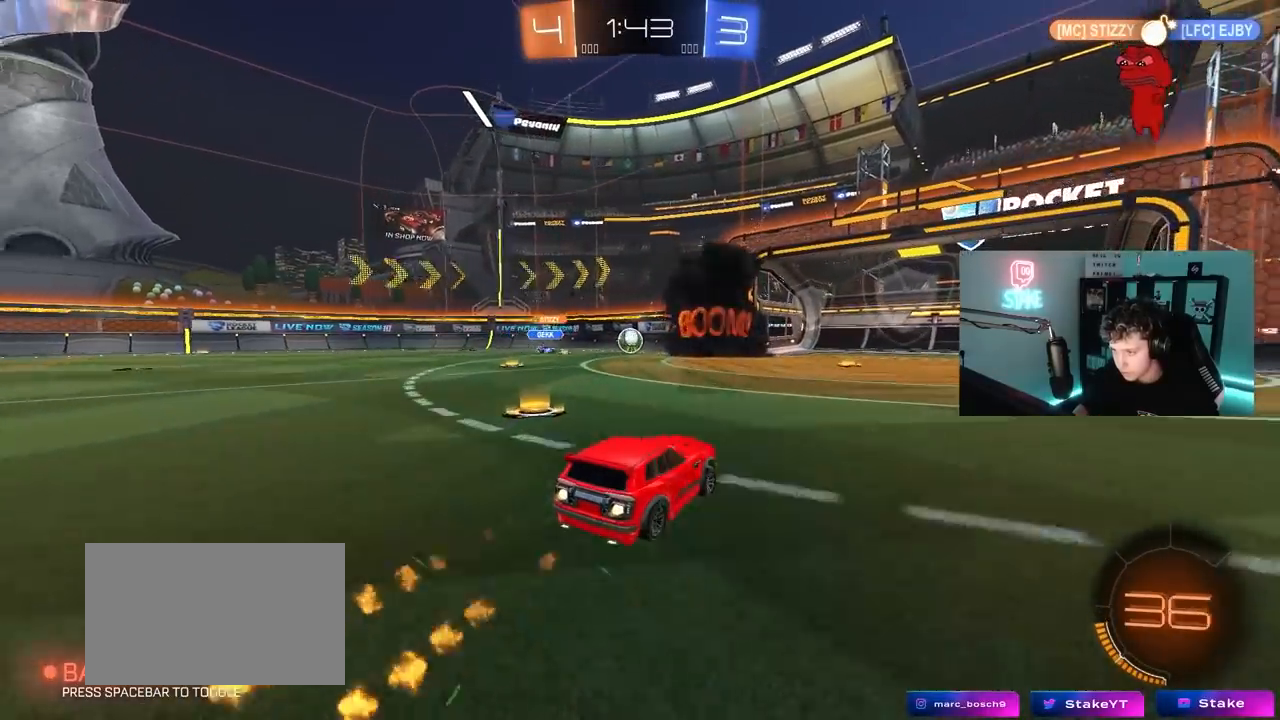
{"keys": ["a", "w"], "mouse": [], "mouse_move": "still", "events": [[150, "d", "down"], [250, "d", "up"], [433, "mouse_left", "up"], [483, "a", "down"]]}
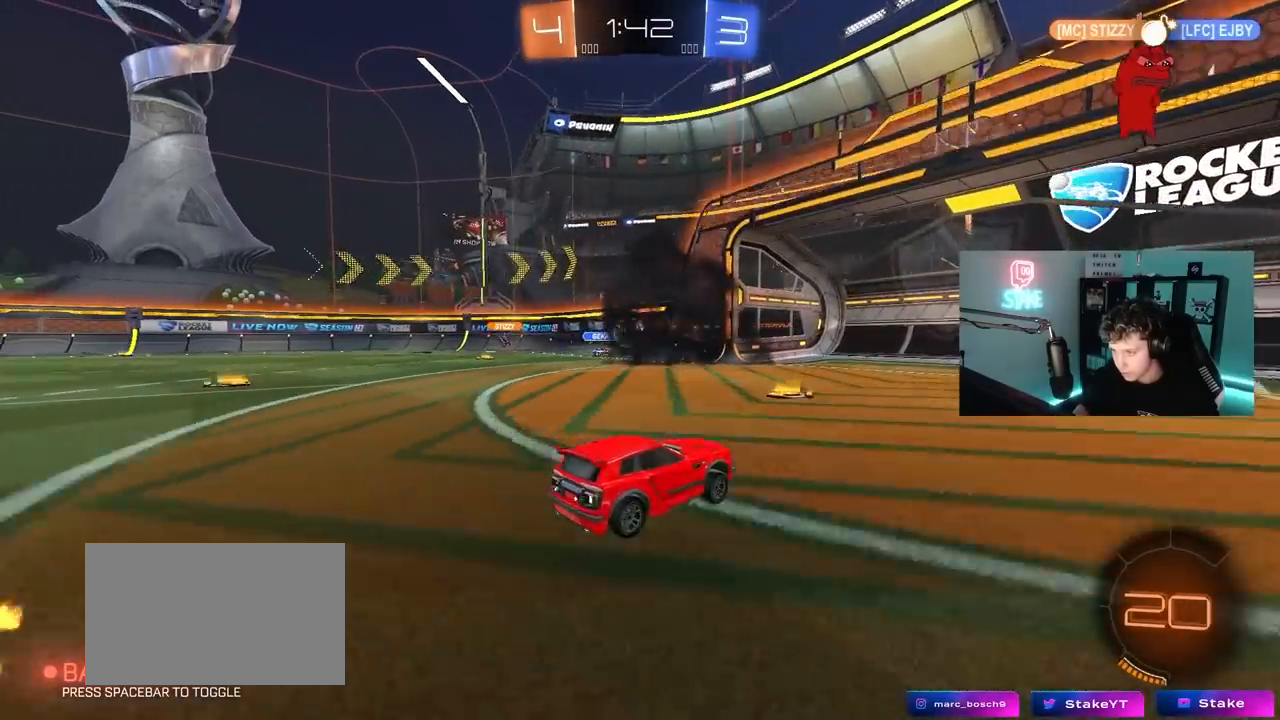
{"keys": ["a", "s"], "mouse": ["right"], "mouse_move": "down-left", "events": [[267, "w", "up"], [350, "s", "down"], [400, "d", "down"], [400, "mouse_right", "down"], [450, "d", "up"]]}
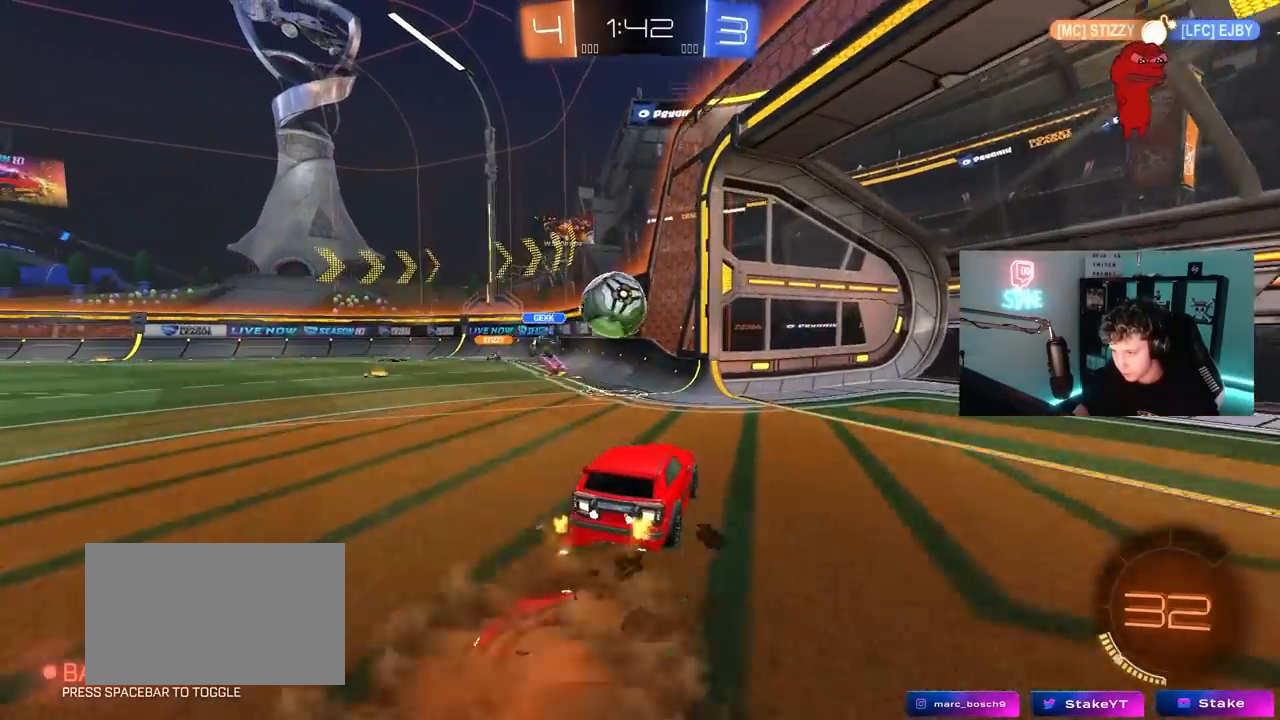
{"keys": ["a", "shift", "w"], "mouse": ["left"], "mouse_move": "still", "events": [[100, "a", "up"], [100, "mouse_left", "down"], [133, "mouse_right", "up"], [133, "s", "up"], [233, "a", "down"], [233, "shift", "down"], [283, "d", "down"], [283, "w", "down"], [333, "d", "up"], [333, "mouse_right", "down"], [467, "mouse_right", "up"]]}
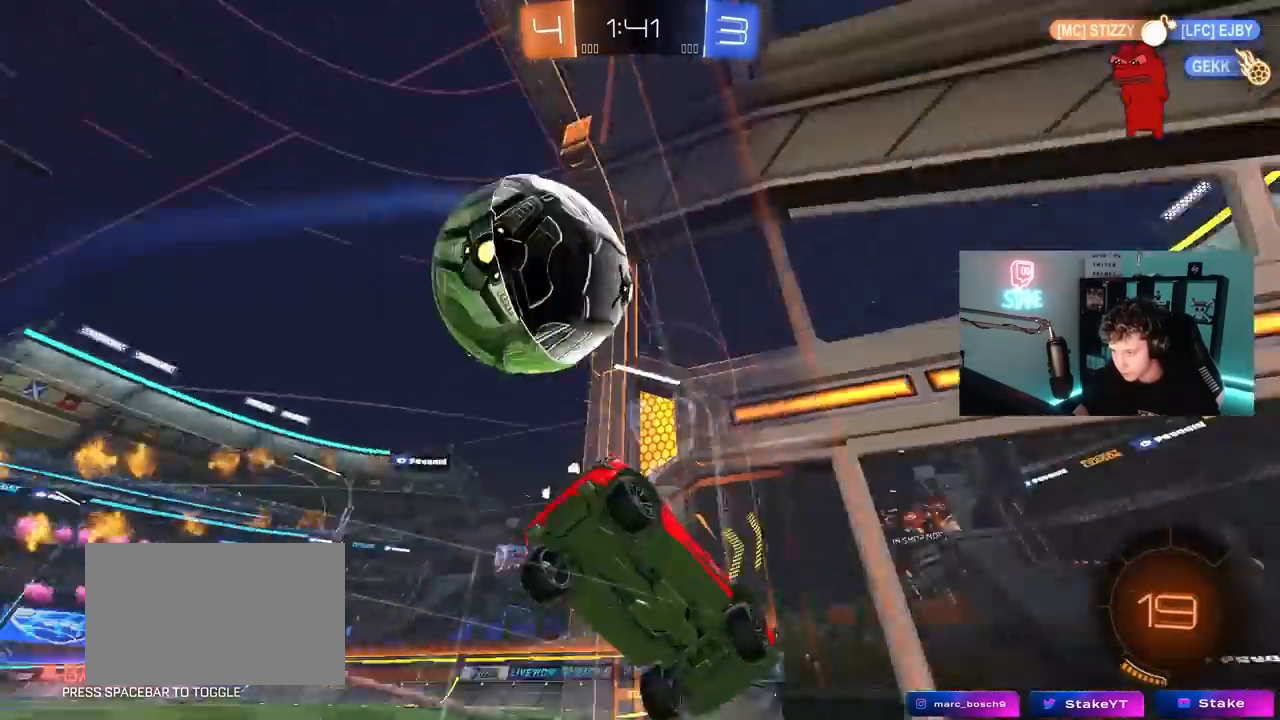
{"keys": ["a", "shift", "w"], "mouse": [], "mouse_move": "still", "events": [[17, "mouse_left", "up"], [17, "s", "down"], [17, "w", "up"], [250, "s", "up"], [400, "w", "down"]]}
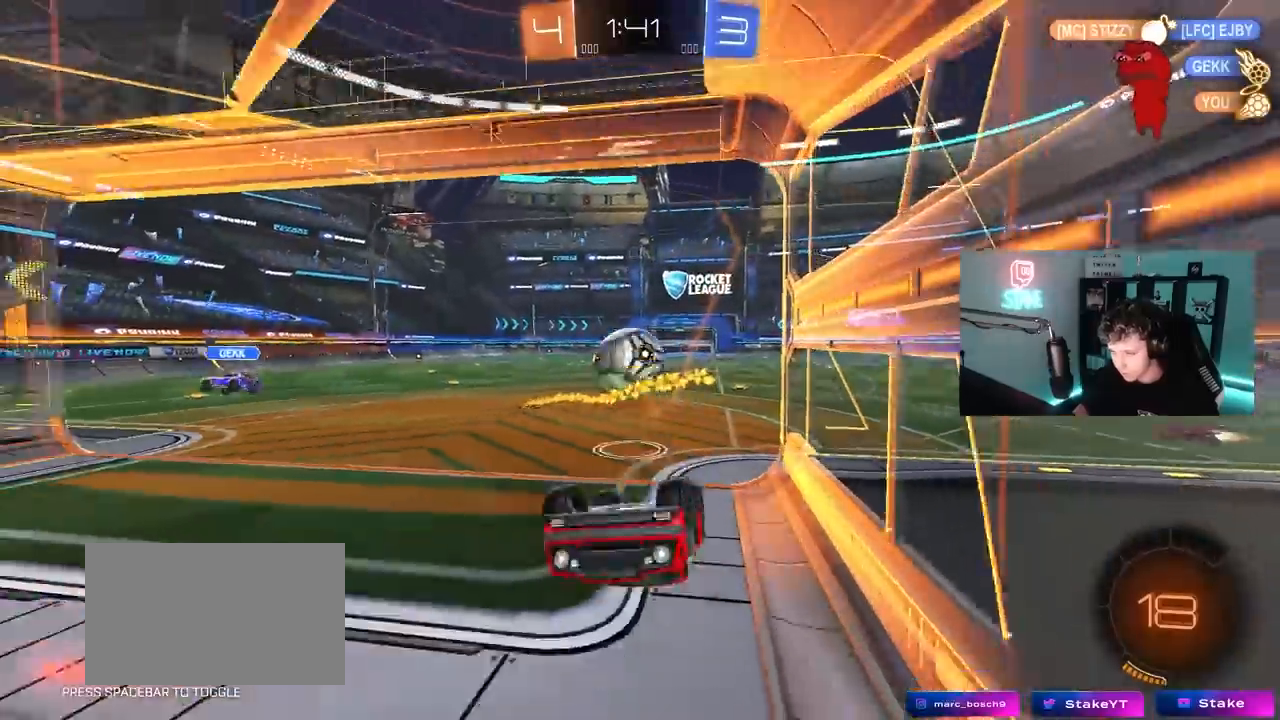
{"keys": ["d", "w"], "mouse": [], "mouse_move": "still", "events": [[117, "w", "up"], [217, "w", "down"], [267, "shift", "up"], [500, "a", "up"], [500, "d", "down"]]}
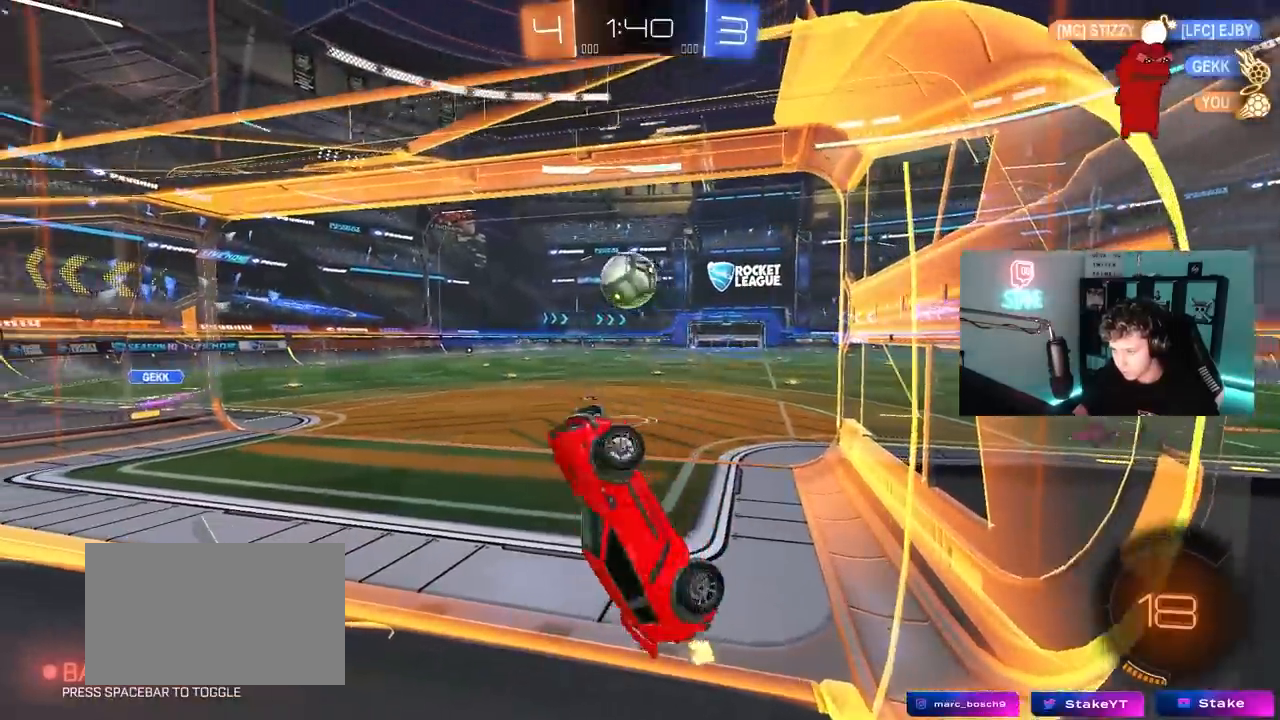
{"keys": ["w"], "mouse": [], "mouse_move": "still", "events": [[50, "shift", "down"], [100, "w", "up"], [283, "w", "down"], [417, "shift", "up"], [467, "d", "up"]]}
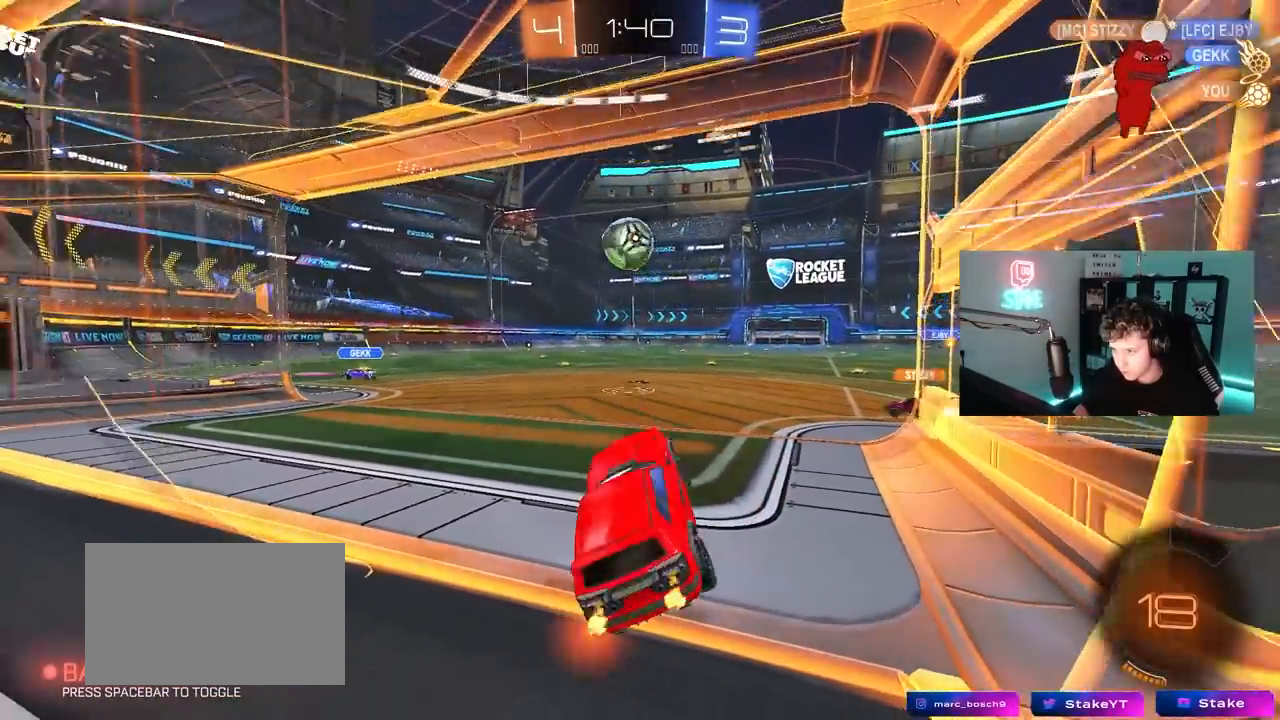
{"keys": ["a", "w"], "mouse": [], "mouse_move": "still", "events": [[150, "d", "down"], [300, "d", "up"], [483, "a", "down"]]}
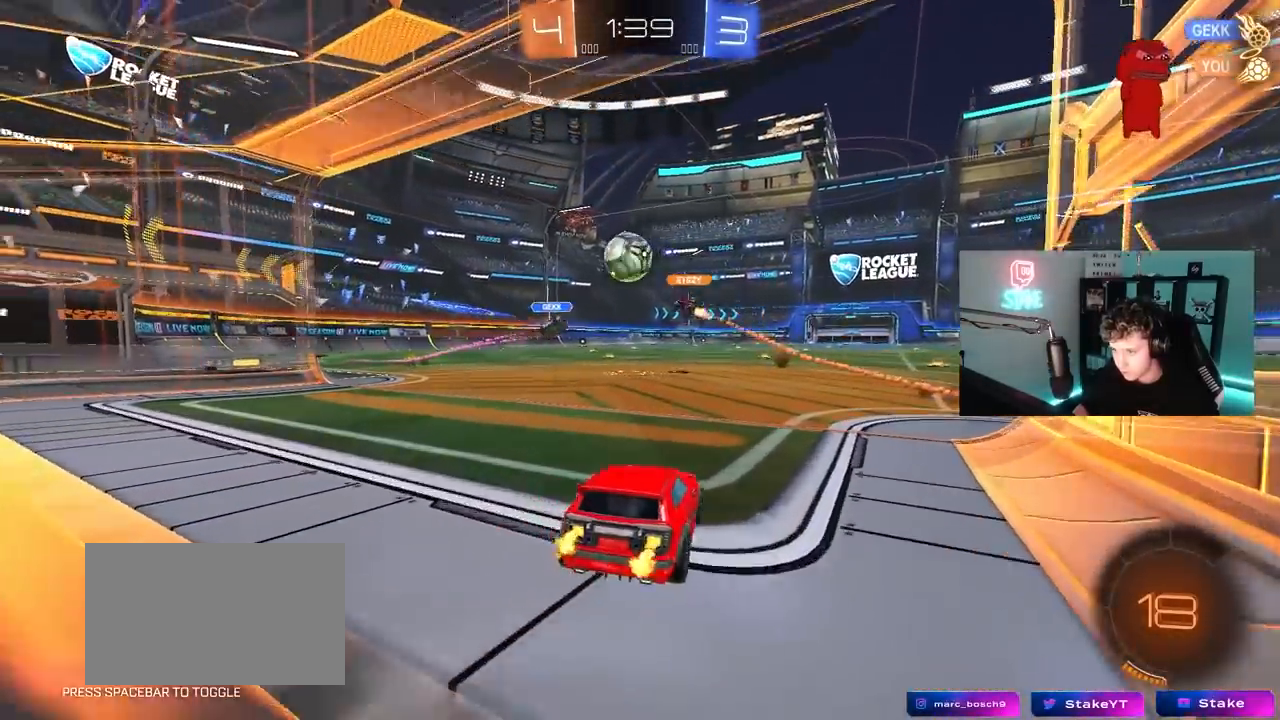
{"keys": ["d", "w"], "mouse": [], "mouse_move": "still", "events": [[83, "w", "up"], [167, "a", "up"], [217, "w", "down"], [267, "d", "down"], [367, "d", "up"], [500, "d", "down"]]}
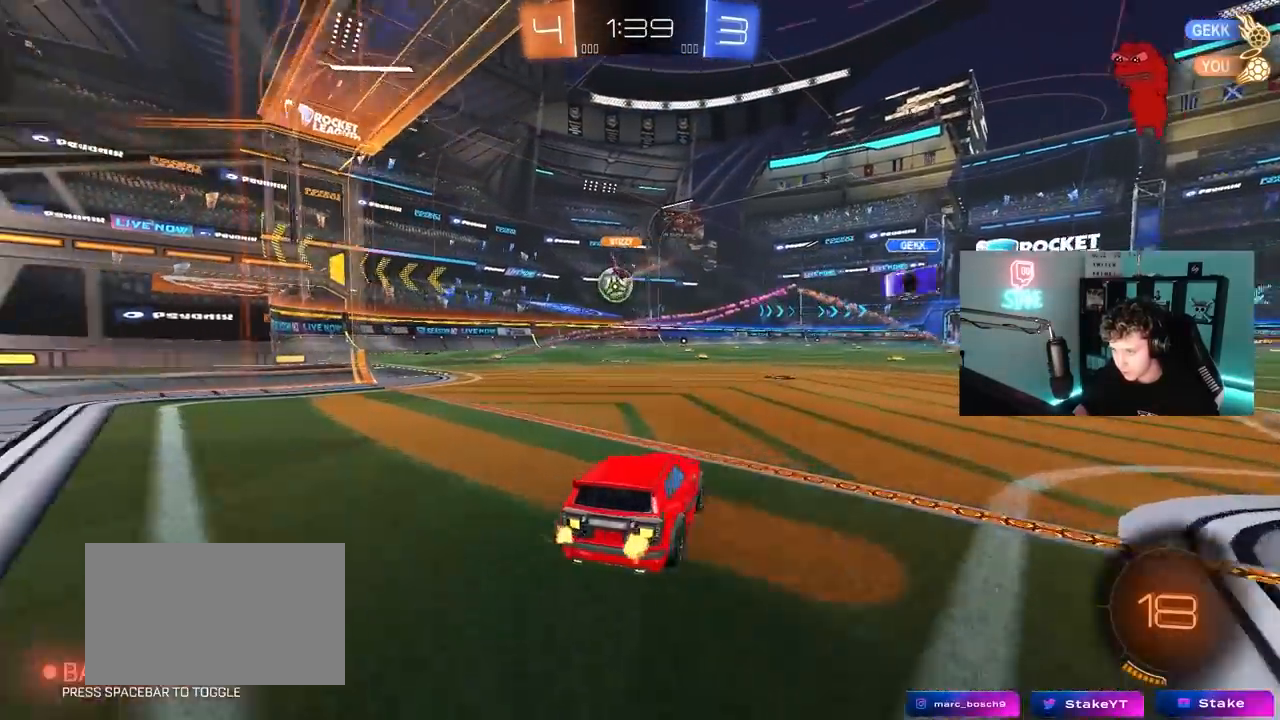
{"keys": ["a", "w"], "mouse": [], "mouse_move": "still", "events": [[283, "a", "down"], [283, "d", "up"]]}
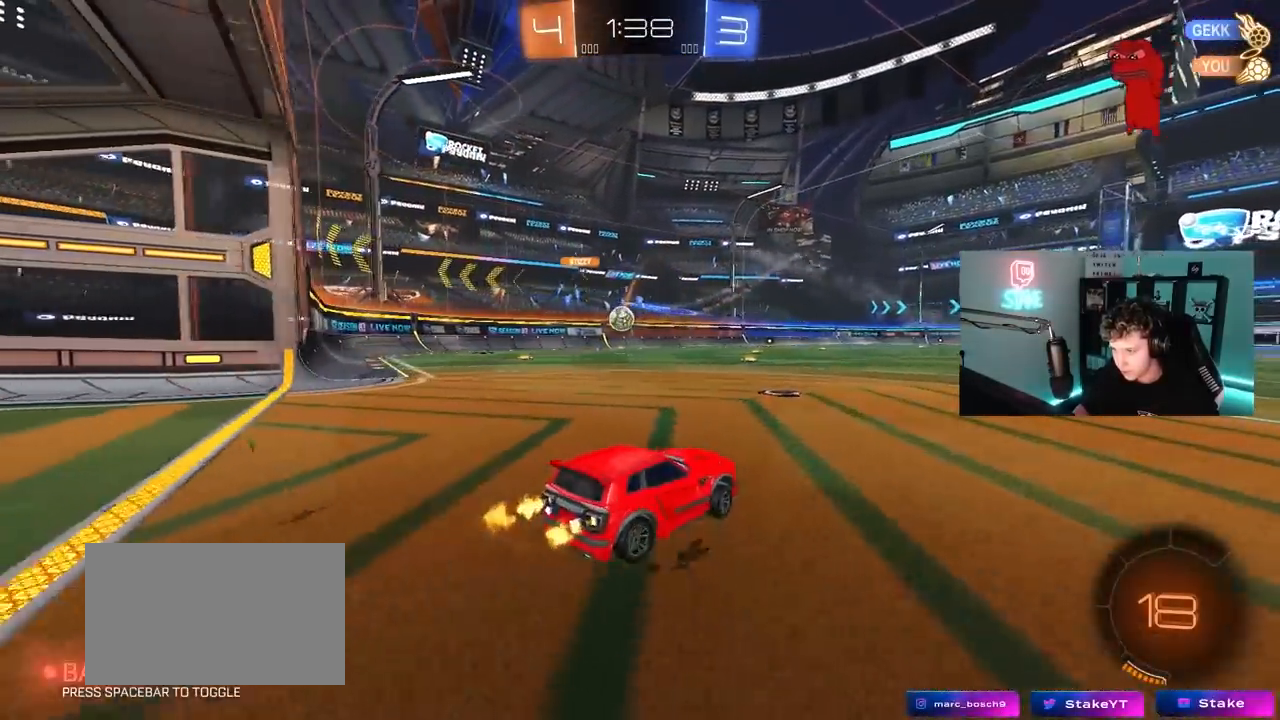
{"keys": ["a", "w"], "mouse": [], "mouse_move": "still", "events": [[100, "a", "up"], [350, "a", "down"]]}
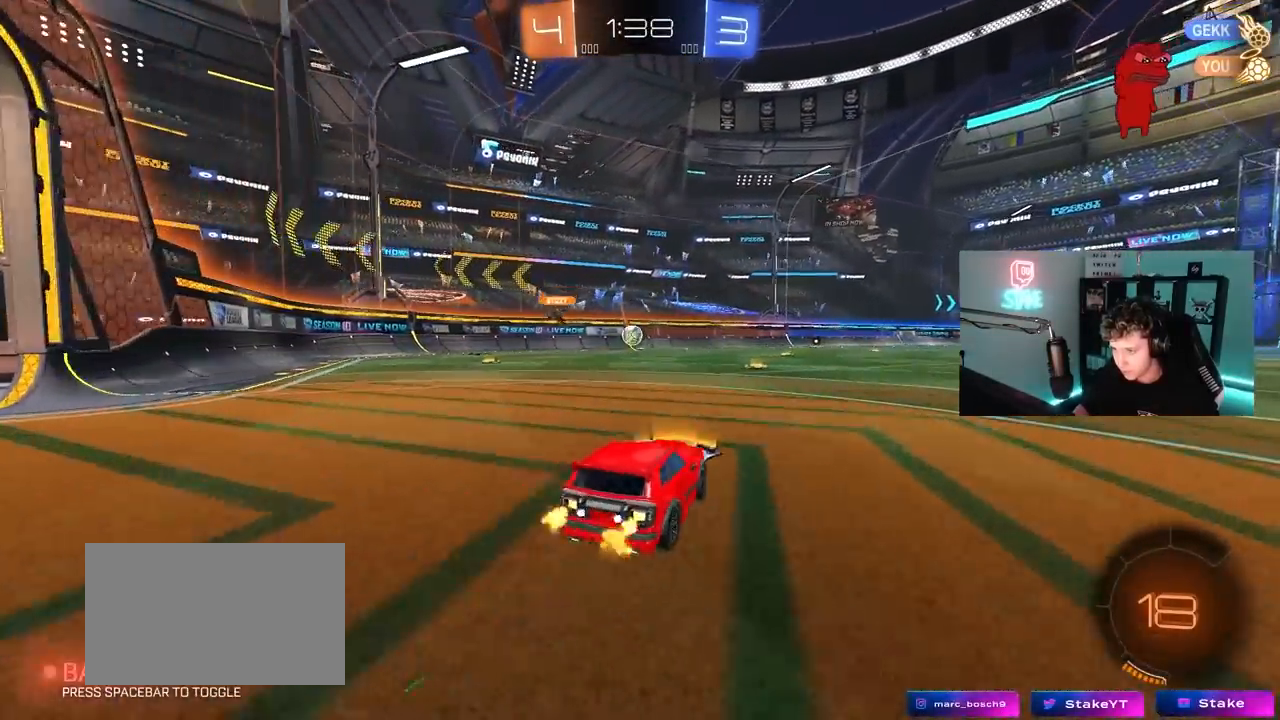
{"keys": ["w"], "mouse": [], "mouse_move": "still", "events": [[83, "a", "up"], [367, "d", "down"], [450, "d", "up"]]}
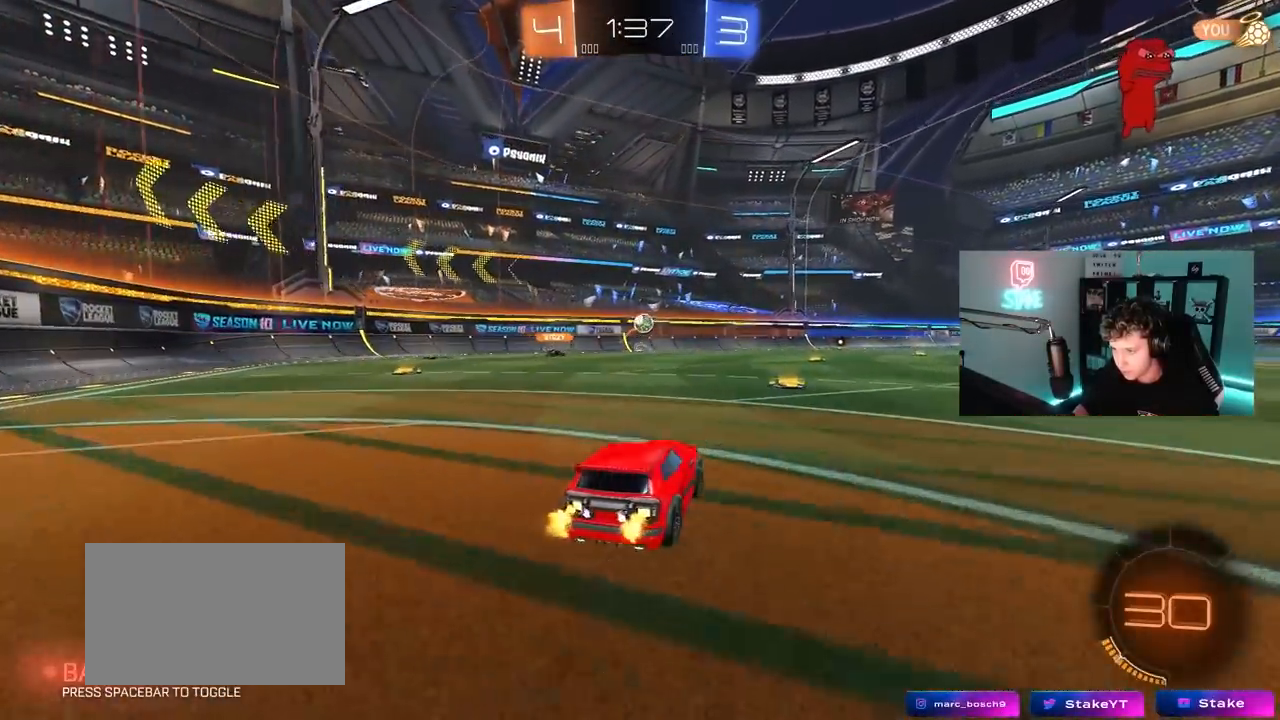
{"keys": ["a", "w"], "mouse": [], "mouse_move": "still", "events": [[233, "d", "down"], [333, "d", "up"], [417, "a", "down"]]}
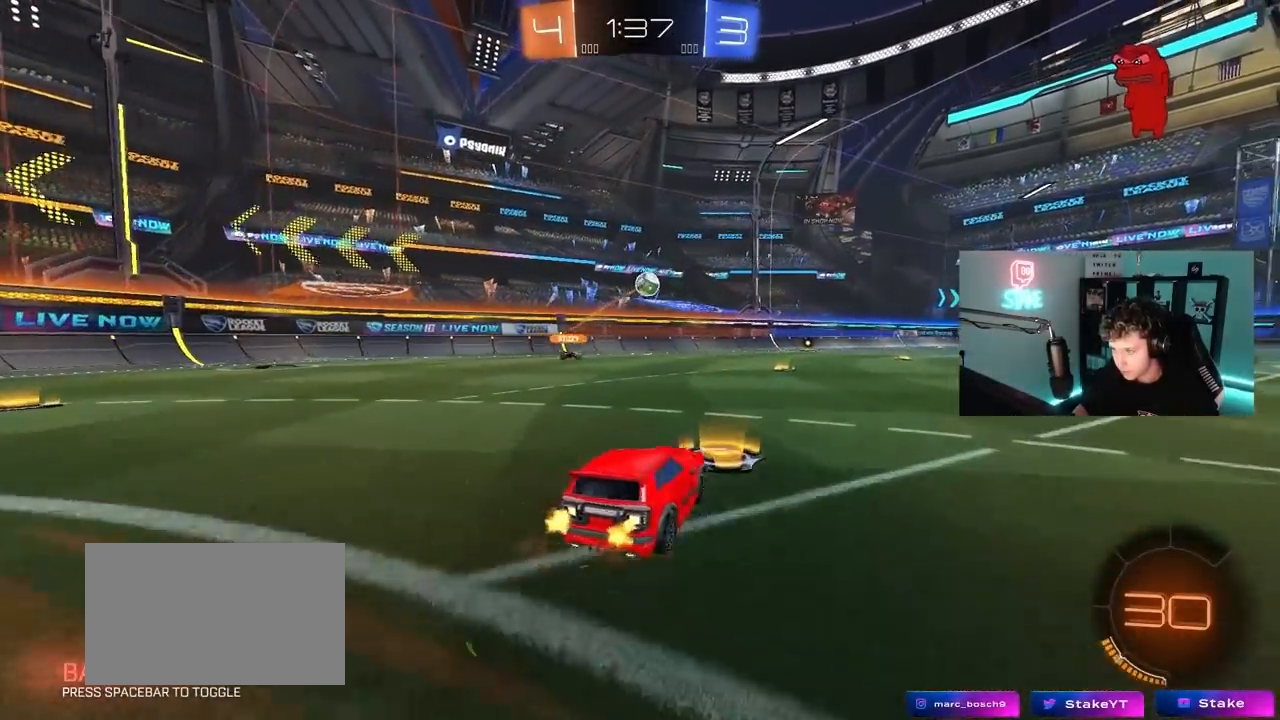
{"keys": ["a", "w"], "mouse": [], "mouse_move": "still", "events": [[67, "a", "up"], [67, "d", "down"], [100, "a", "down"], [100, "d", "up"], [100, "shift", "down"], [250, "shift", "up"]]}
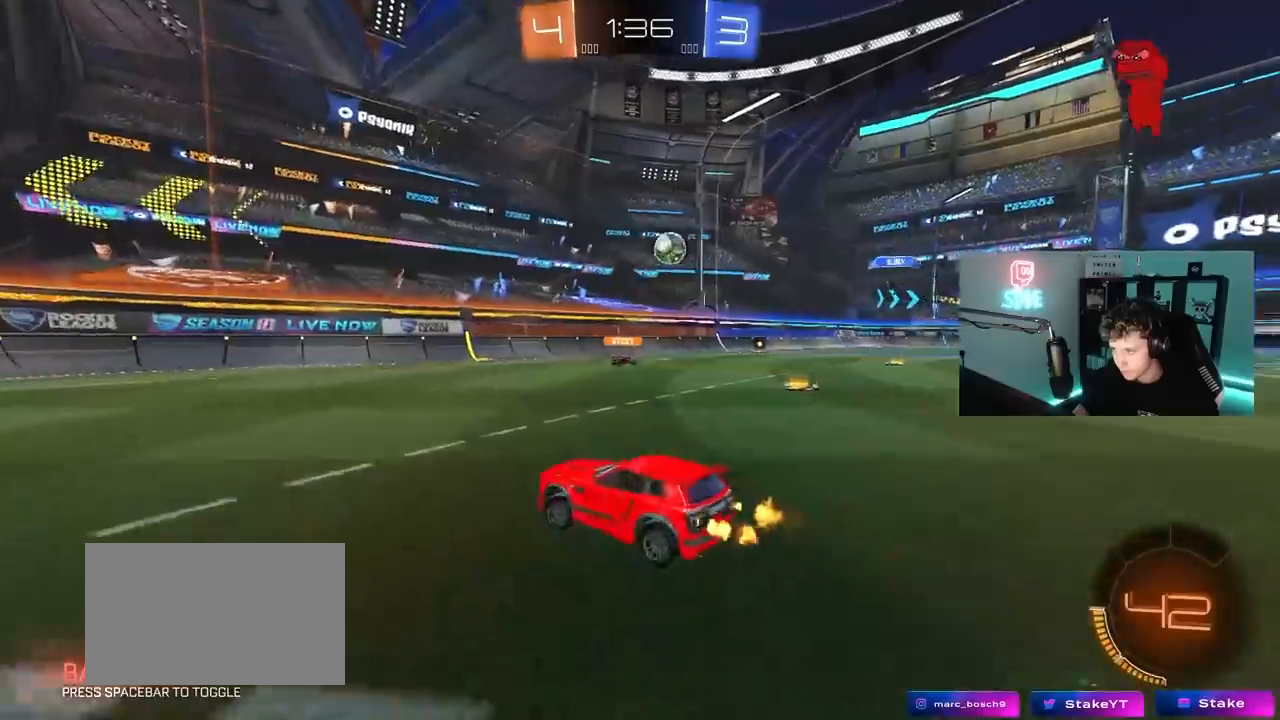
{"keys": ["a", "w"], "mouse": [], "mouse_move": "still", "events": [[117, "mouse_left", "down"], [317, "mouse_left", "up"]]}
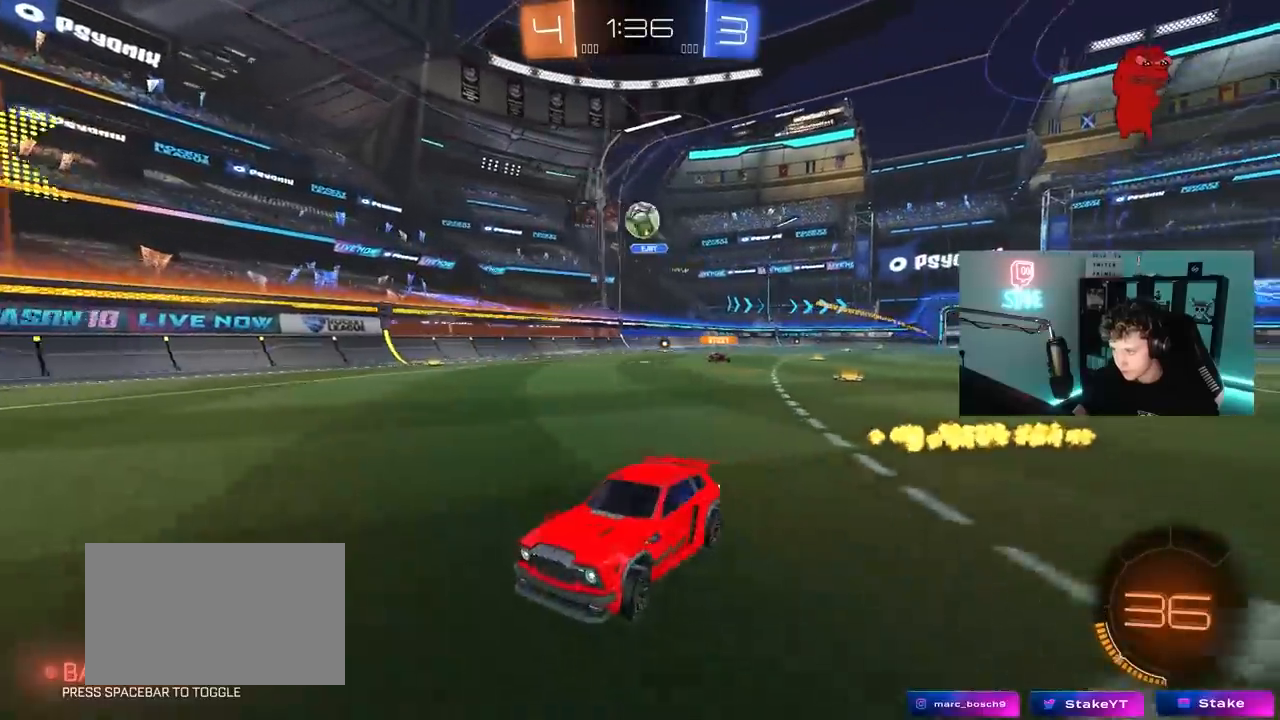
{"keys": ["a", "w"], "mouse": ["left"], "mouse_move": "still", "events": [[50, "a", "up"], [183, "mouse_left", "down"], [383, "a", "down"], [383, "mouse_left", "up"], [467, "mouse_left", "down"]]}
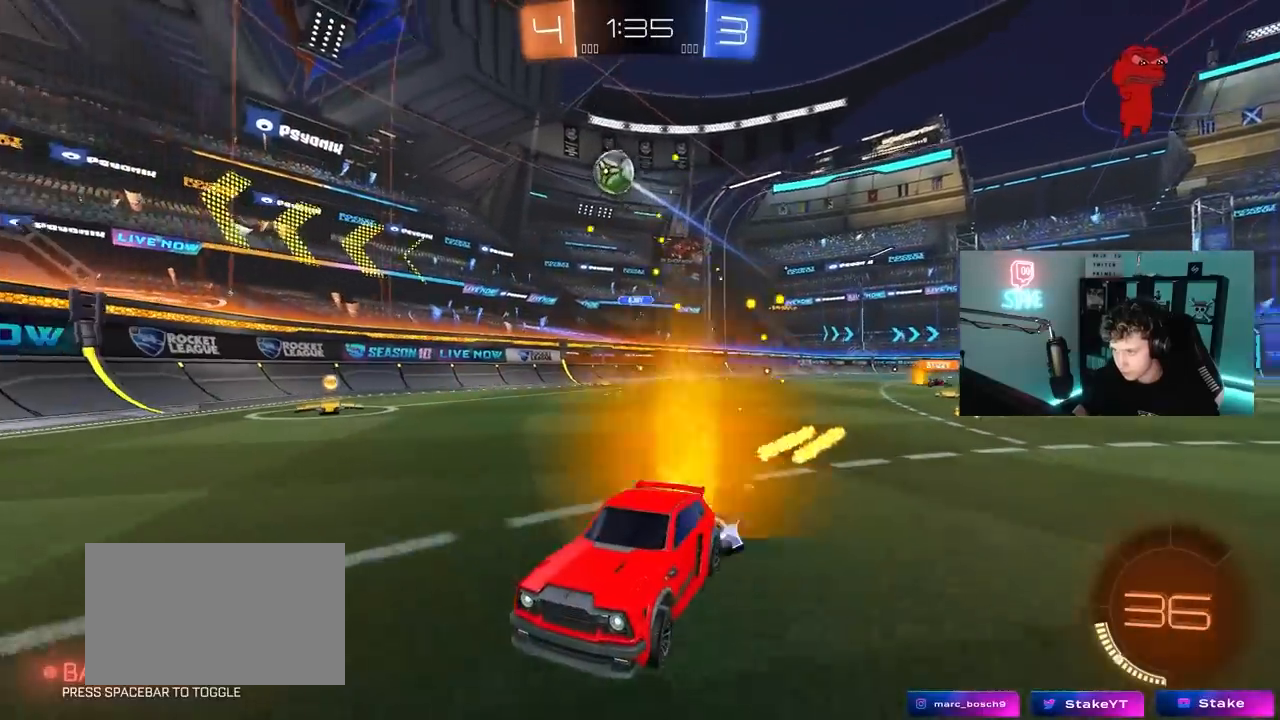
{"keys": ["a", "w"], "mouse": [], "mouse_move": "still", "events": [[17, "a", "up"], [67, "mouse_left", "up"], [150, "d", "down"], [350, "d", "up"], [483, "a", "down"]]}
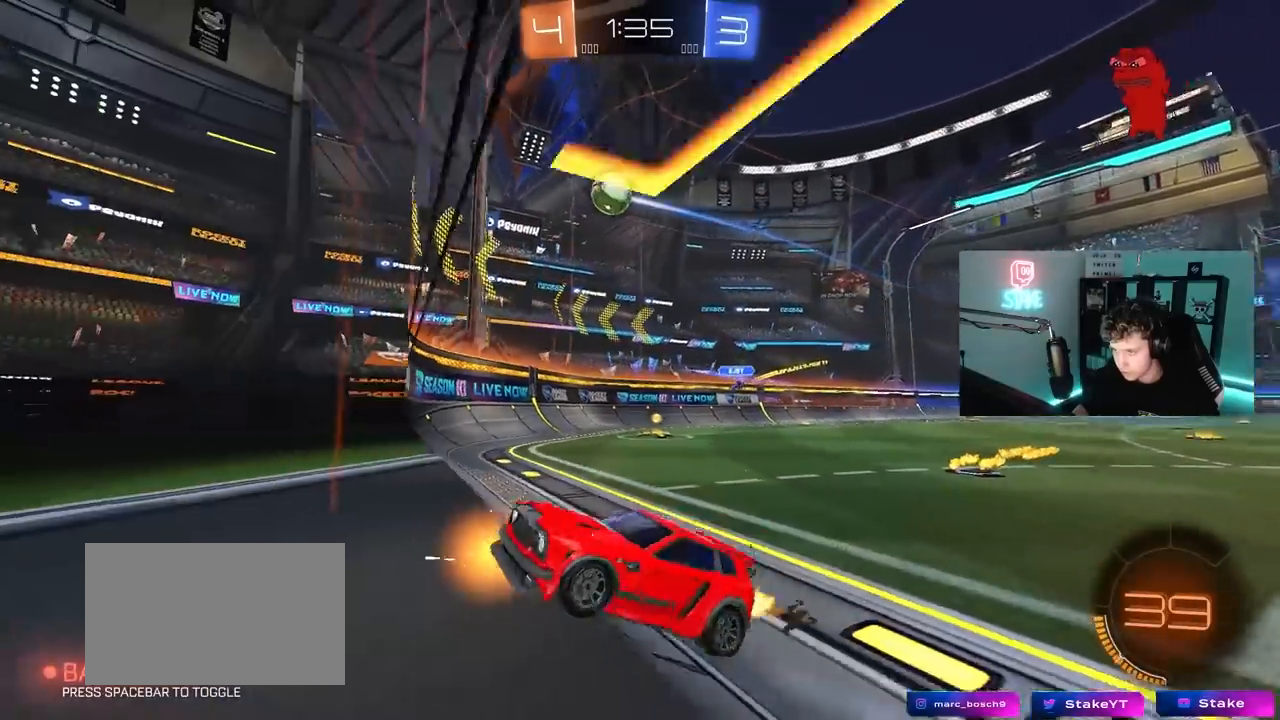
{"keys": ["d"], "mouse": [], "mouse_move": "down-left", "events": [[167, "d", "down"], [167, "s", "down"], [167, "w", "up"], [267, "mouse_right", "down"], [317, "a", "up"], [500, "mouse_right", "up"], [500, "s", "up"]]}
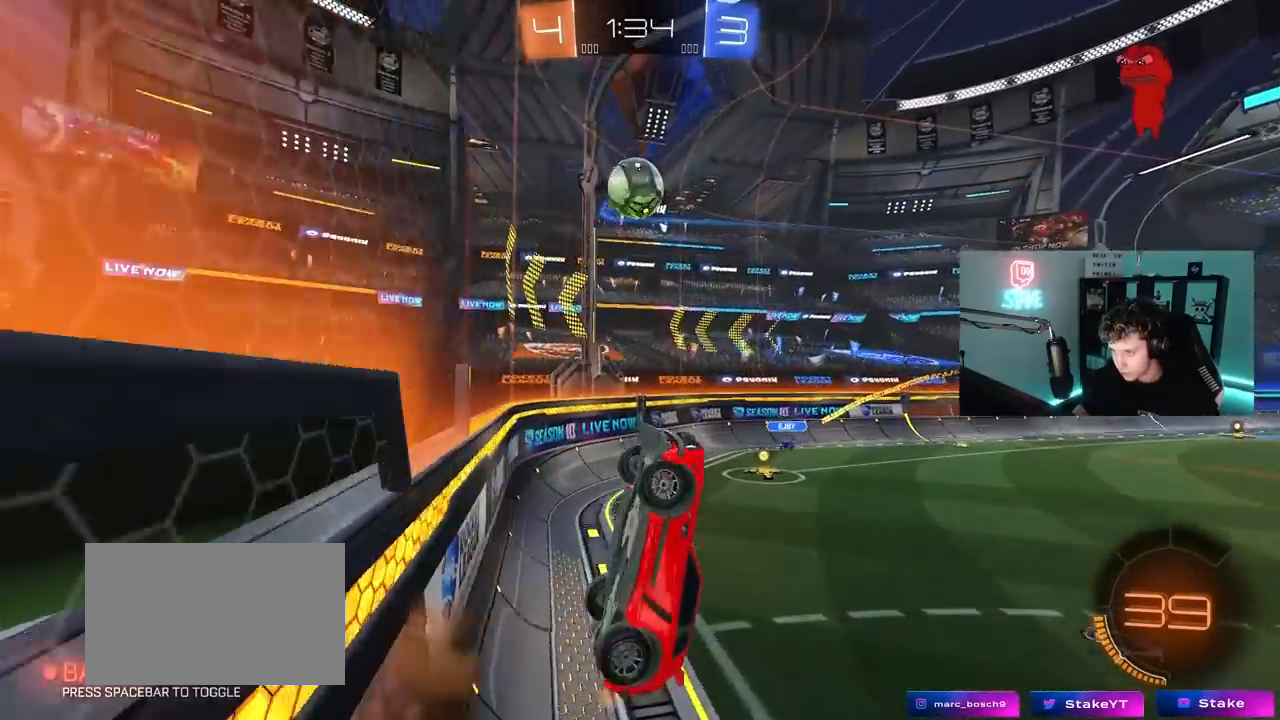
{"keys": ["s", "shift"], "mouse": [], "mouse_move": "still", "events": [[100, "w", "down"], [133, "a", "down"], [133, "d", "up"], [133, "mouse_left", "down"], [183, "shift", "down"], [283, "mouse_left", "up"], [333, "w", "up"], [417, "s", "down"], [467, "a", "up"]]}
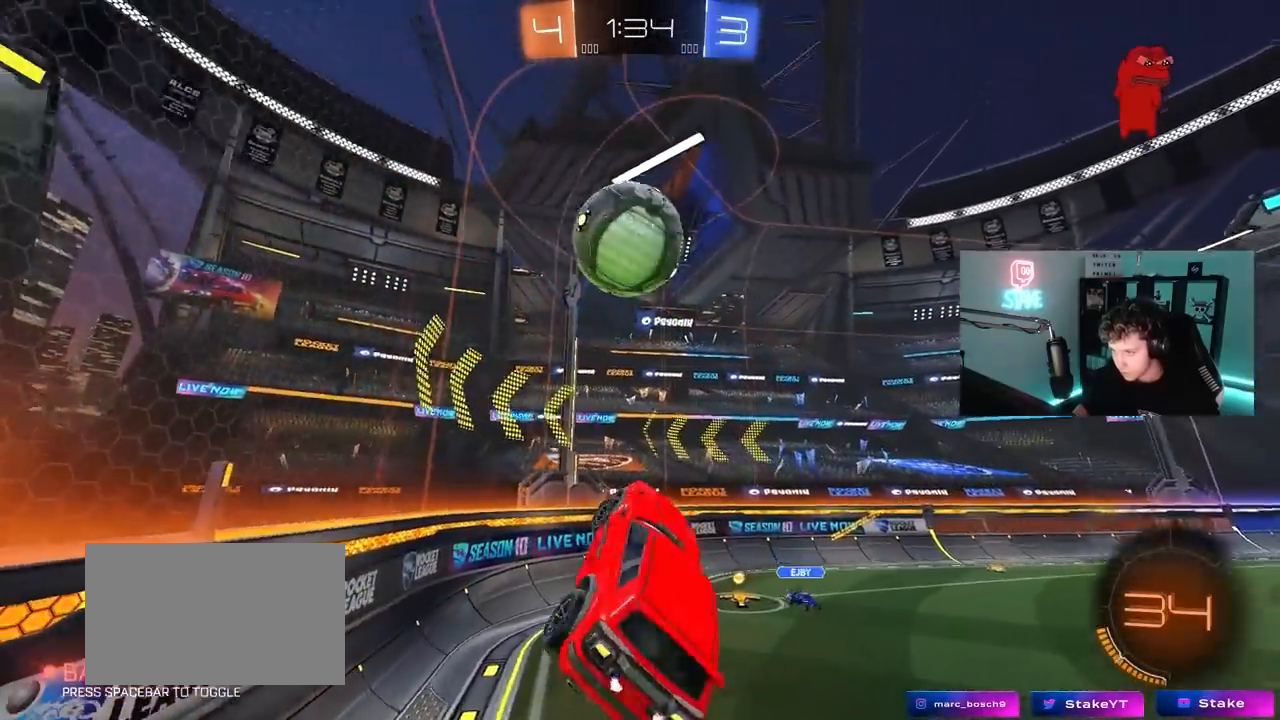
{"keys": ["a", "shift", "w"], "mouse": [], "mouse_move": "still", "events": [[17, "mouse_right", "down"], [150, "a", "down"], [200, "a", "up"], [250, "mouse_right", "up"], [300, "s", "up"], [433, "a", "down"], [483, "w", "down"]]}
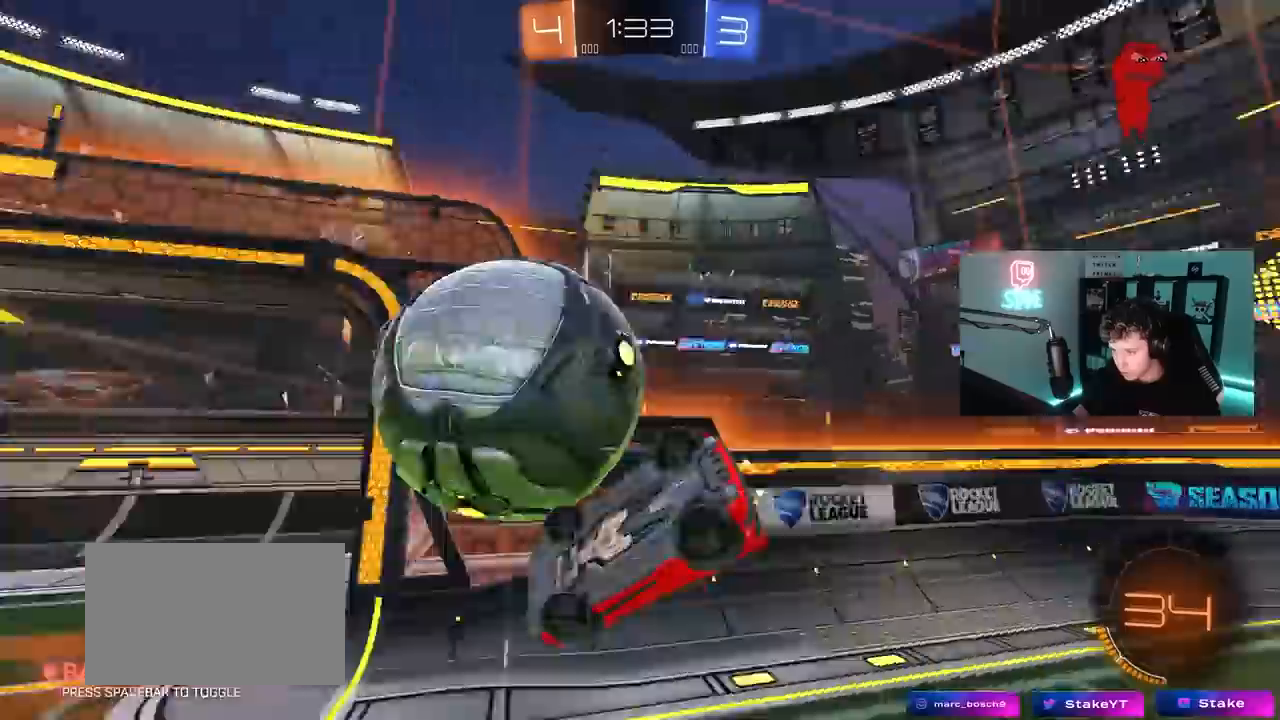
{"keys": ["a", "w"], "mouse": [], "mouse_move": "still", "events": [[167, "w", "up"], [317, "shift", "up"], [500, "w", "down"]]}
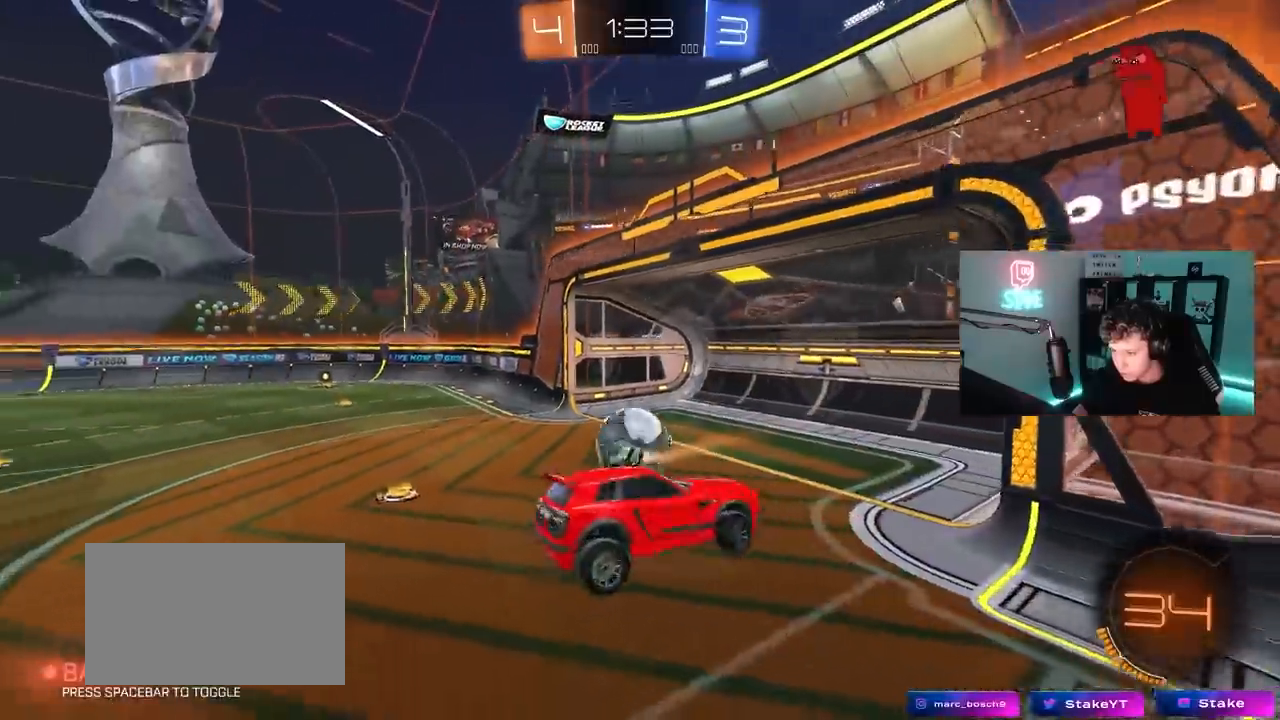
{"keys": ["w"], "mouse": [], "mouse_move": "still", "events": [[83, "w", "up"], [183, "a", "up"], [183, "d", "down"], [183, "shift", "down"], [367, "d", "up"], [367, "shift", "up"], [467, "w", "down"]]}
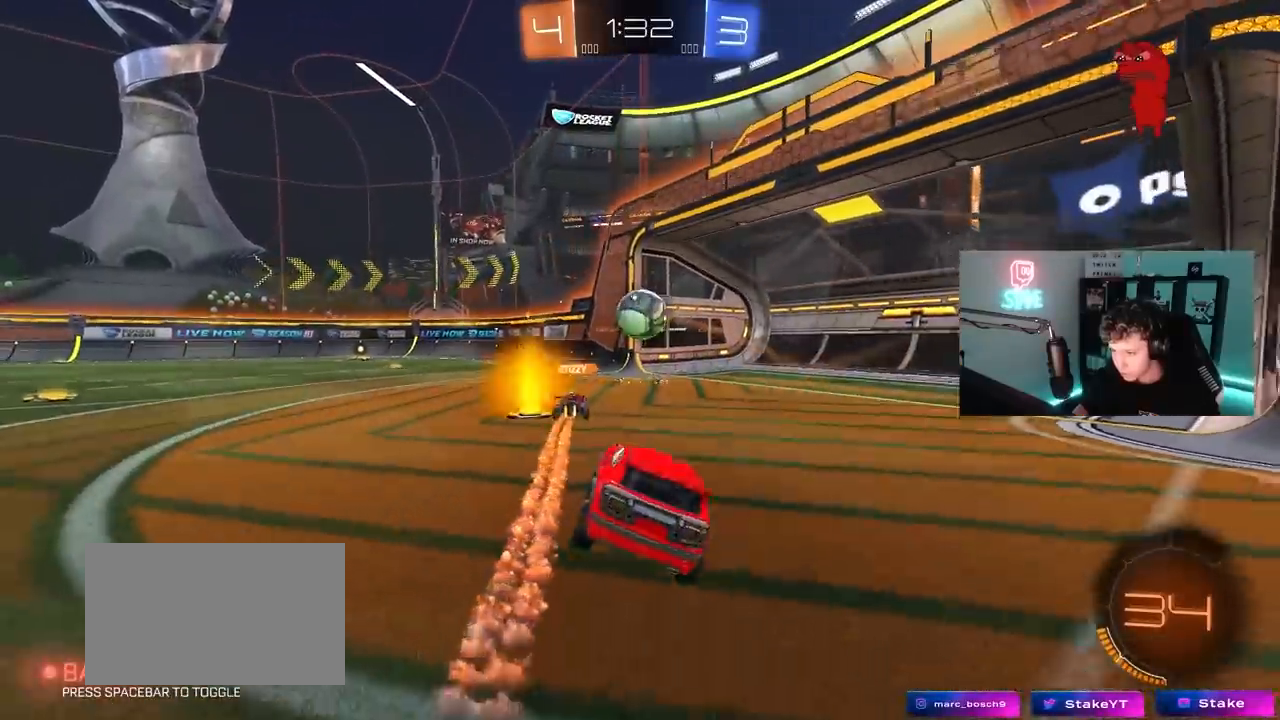
{"keys": ["d", "w"], "mouse": [], "mouse_move": "still", "events": [[17, "a", "down"], [117, "a", "up"], [150, "d", "down"], [300, "a", "down"], [300, "d", "up"], [433, "a", "up"], [483, "d", "down"]]}
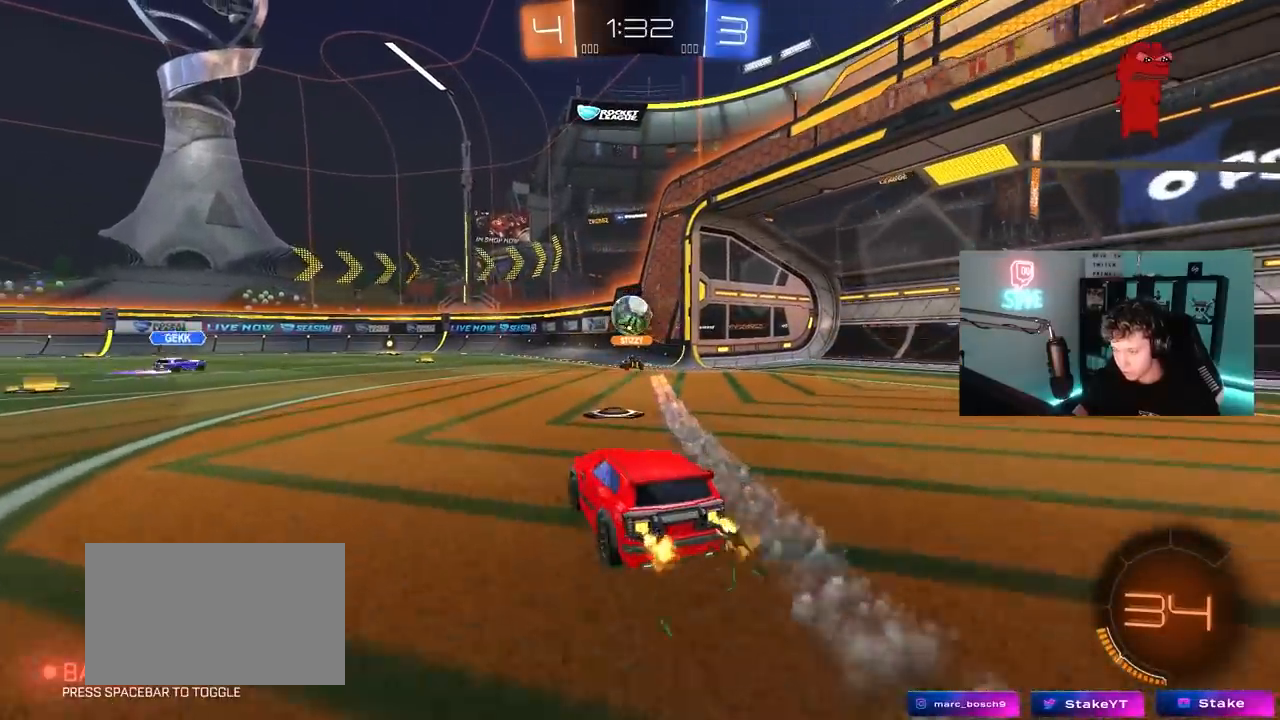
{"keys": ["a", "w"], "mouse": [], "mouse_move": "still", "events": [[450, "d", "up"], [500, "a", "down"]]}
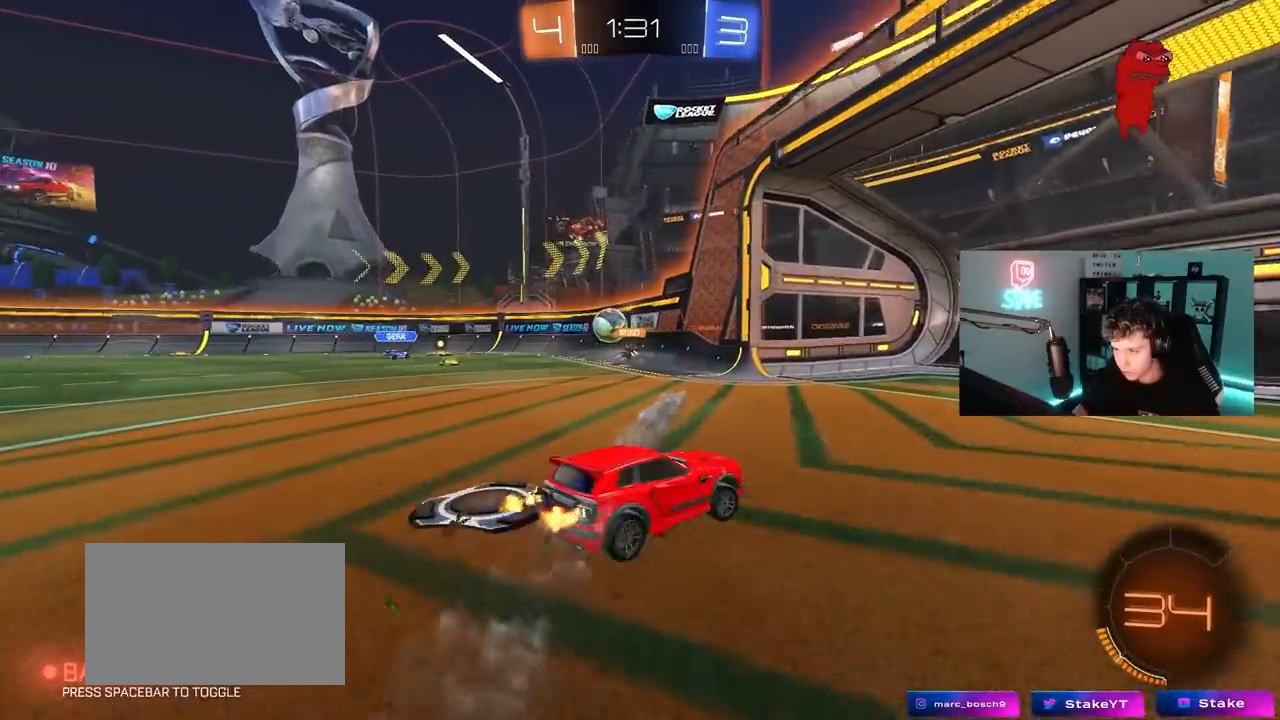
{"keys": ["a", "w"], "mouse": [], "mouse_move": "still", "events": [[50, "shift", "down"], [133, "shift", "up"], [283, "a", "up"], [417, "a", "down"]]}
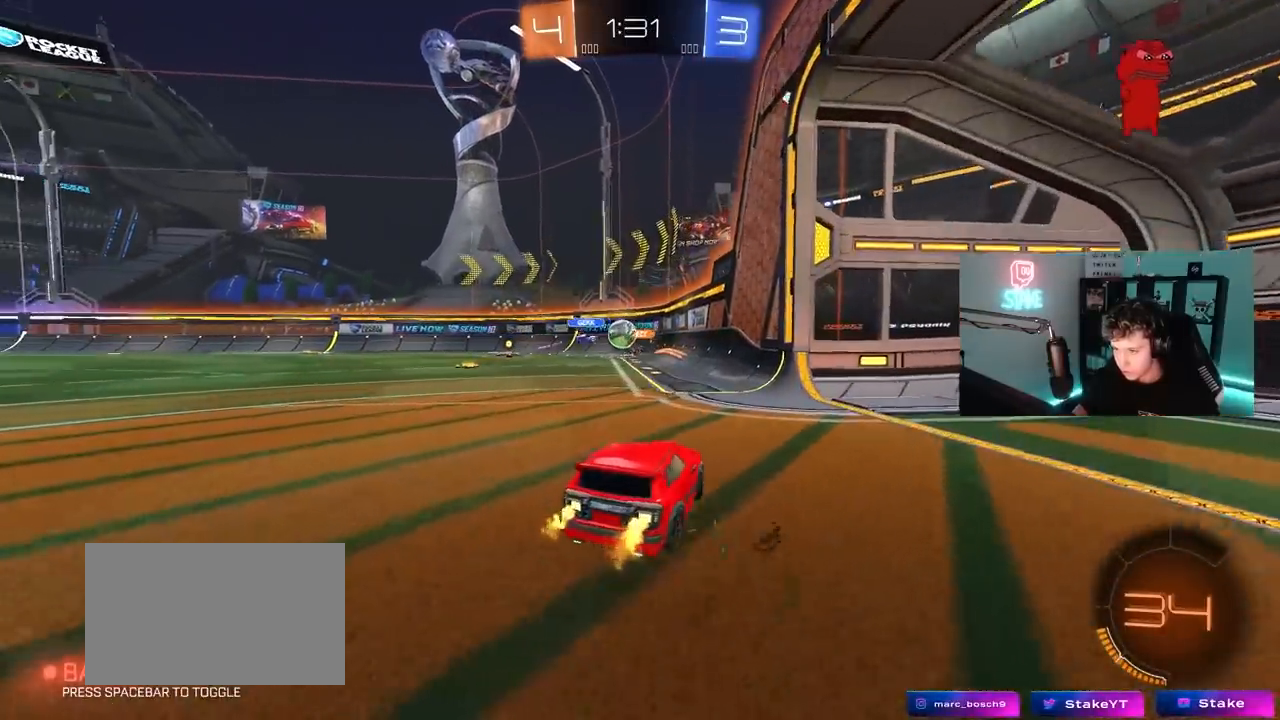
{"keys": ["a"], "mouse": [], "mouse_move": "still", "events": [[67, "a", "up"], [100, "d", "down"], [150, "d", "up"], [200, "a", "down"], [200, "w", "up"], [350, "d", "down"], [350, "s", "down"], [433, "d", "up"], [483, "s", "up"]]}
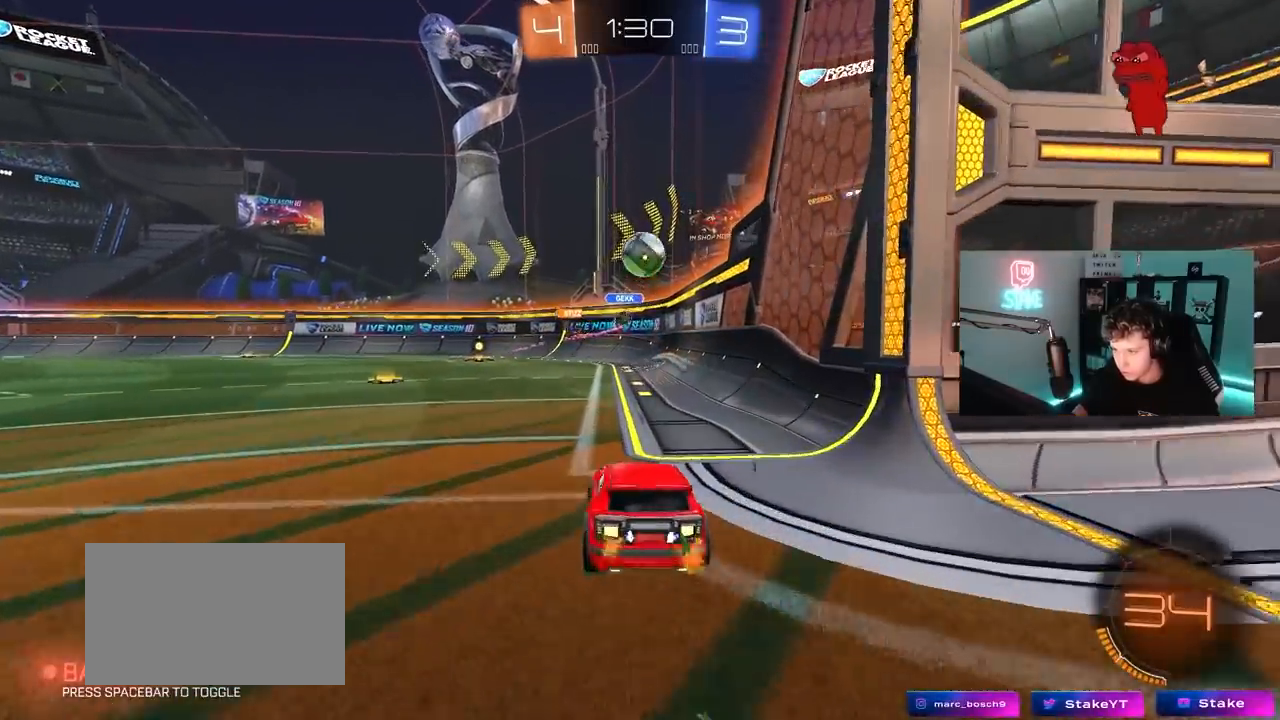
{"keys": ["s"], "mouse": ["left", "right"], "mouse_move": "left", "events": [[33, "a", "up"], [83, "d", "down"], [83, "s", "down"], [217, "mouse_right", "down"], [267, "shift", "down"], [400, "d", "up"], [400, "s", "up"], [400, "shift", "up"], [450, "mouse_left", "down"], [500, "s", "down"]]}